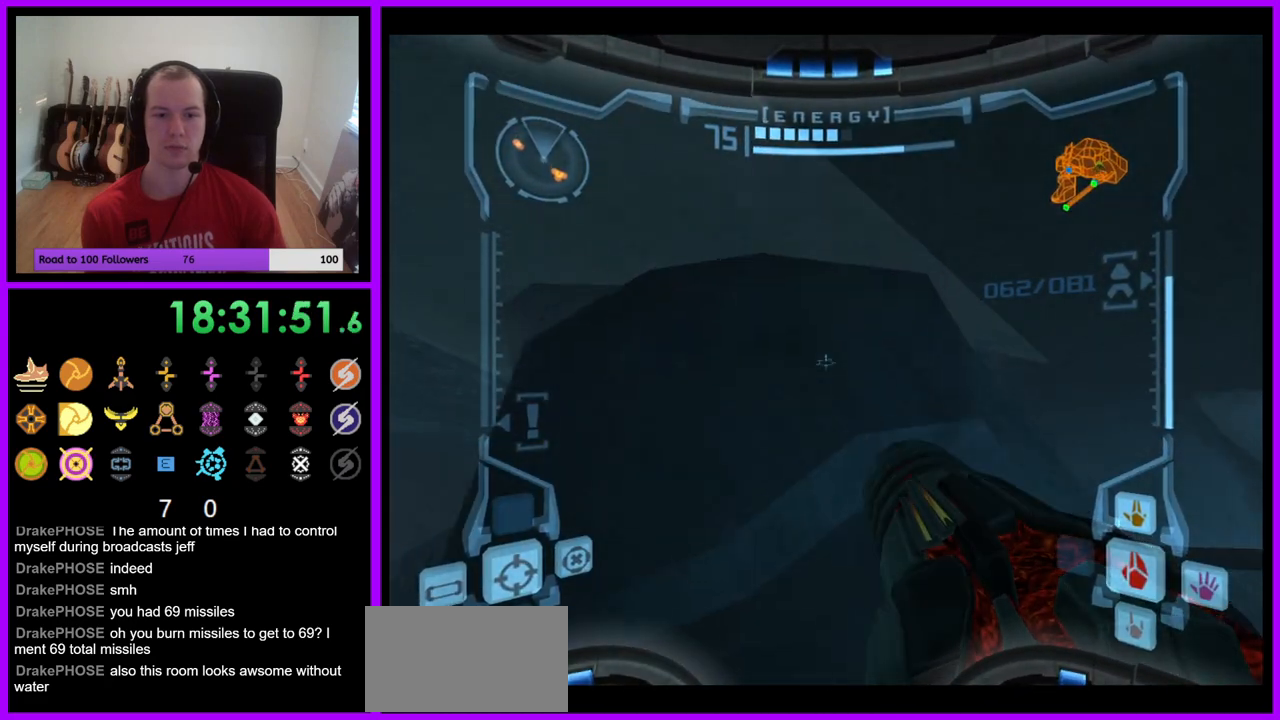
Gameplay with a controller (Nintendo layout); each line is a JSON object with the inputs held at the frame after it. "events" lists button and stick changes between this image and that frame as [ms after this image, input, new state], when the widget could be followed in between. Not read: L3 R3 Z.
{"buttons": ["L1"], "left_stick": "left", "right_stick": "center", "events": [[333, "B", "down"], [367, "left_stick", "up-left"], [417, "B", "up"], [467, "left_stick", "left"]]}
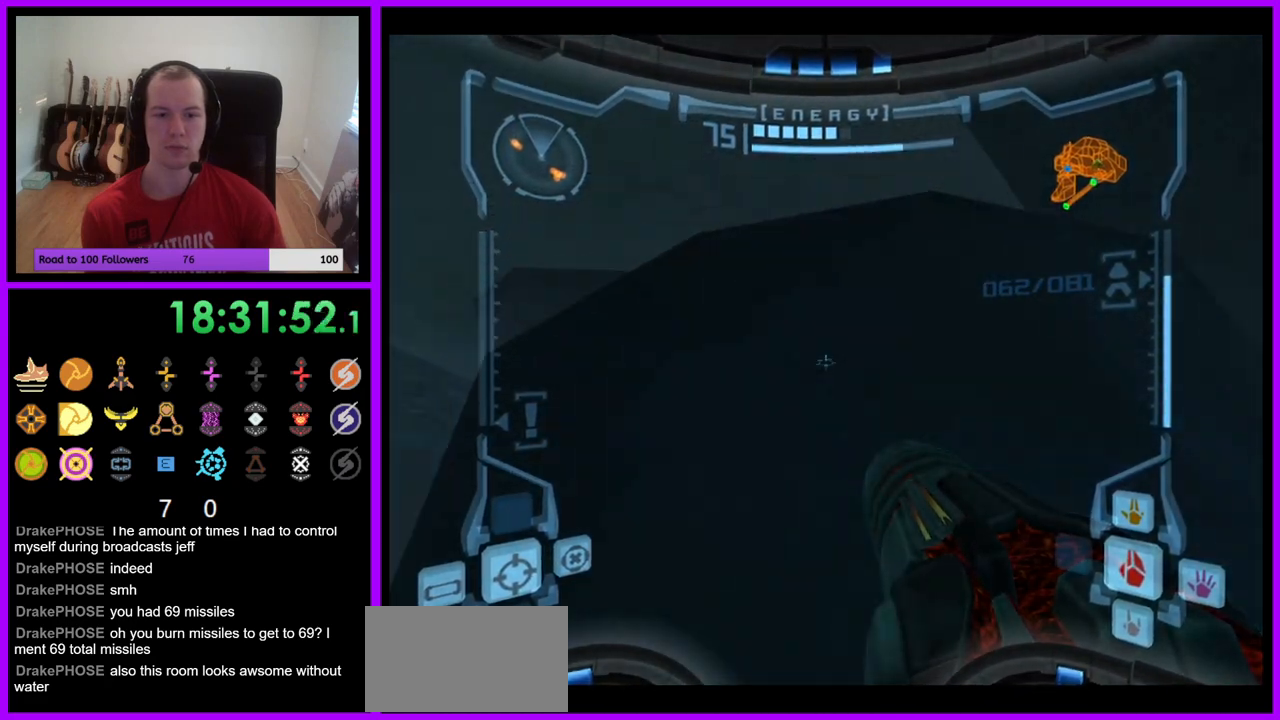
{"buttons": ["B", "L1"], "left_stick": "center", "right_stick": "center", "events": [[267, "left_stick", "up"], [350, "left_stick", "center"], [467, "B", "down"]]}
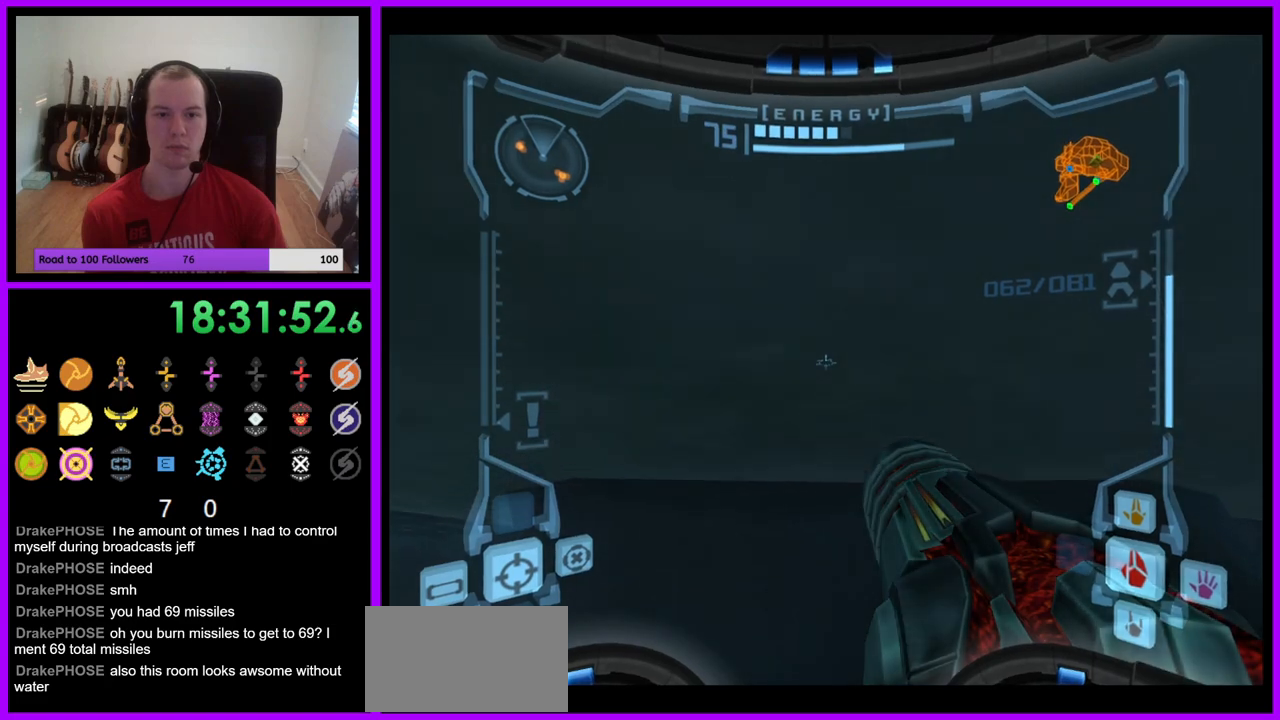
{"buttons": ["L1"], "left_stick": "up-right", "right_stick": "center", "events": [[150, "left_stick", "down"], [183, "B", "up"], [317, "left_stick", "right"], [383, "left_stick", "up-right"]]}
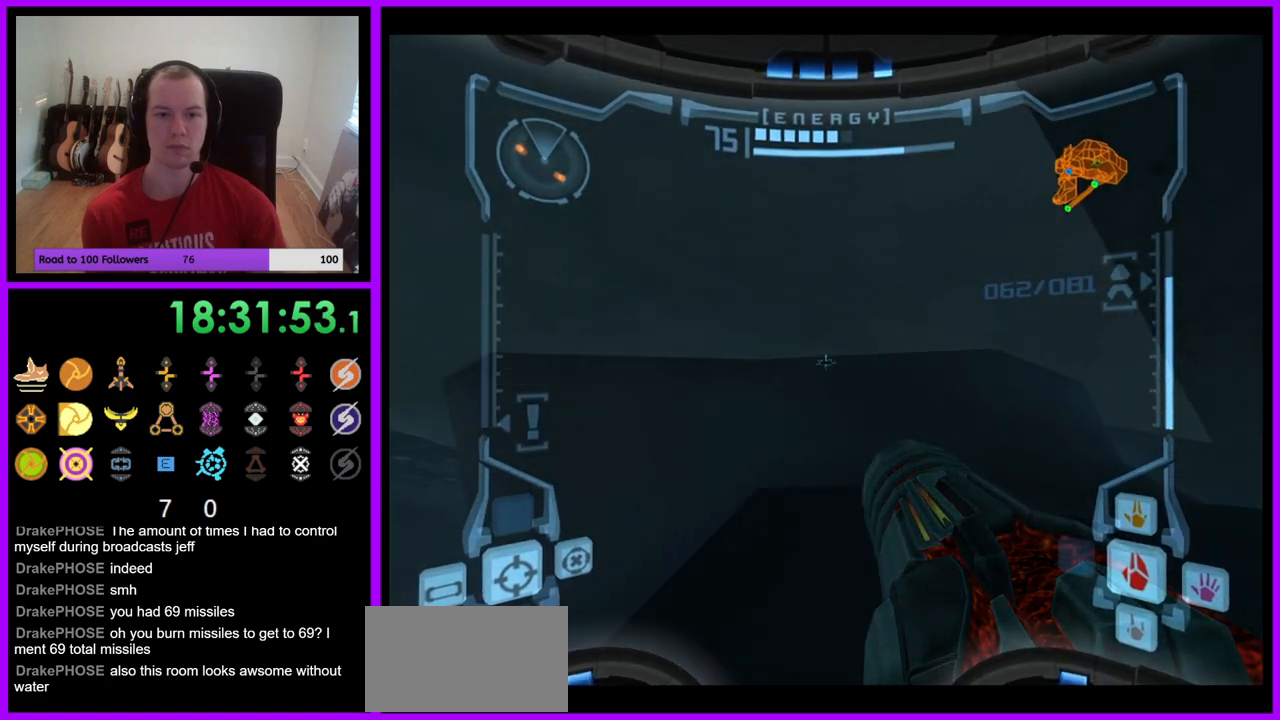
{"buttons": ["R1"], "left_stick": "down-left", "right_stick": "center", "events": [[17, "left_stick", "center"], [67, "left_stick", "down-left"], [367, "L1", "up"], [467, "R1", "down"]]}
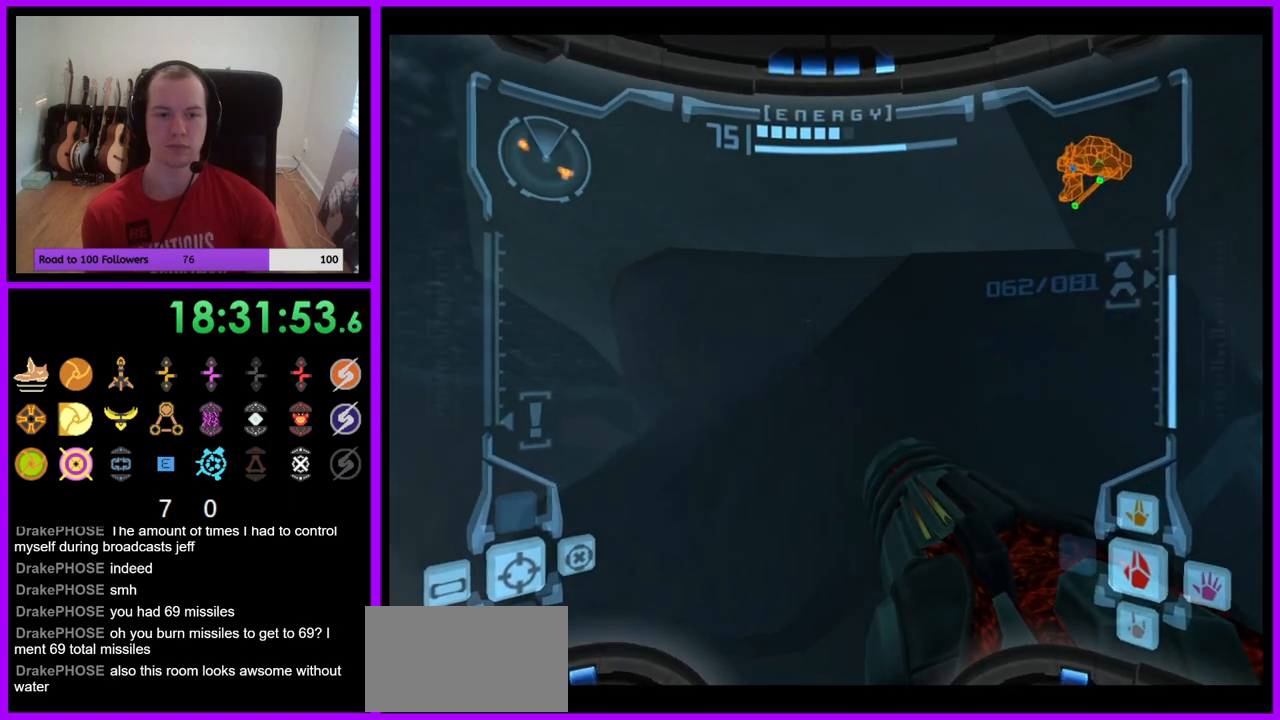
{"buttons": ["R1"], "left_stick": "down-left", "right_stick": "center", "events": [[283, "left_stick", "left"], [400, "left_stick", "down-left"]]}
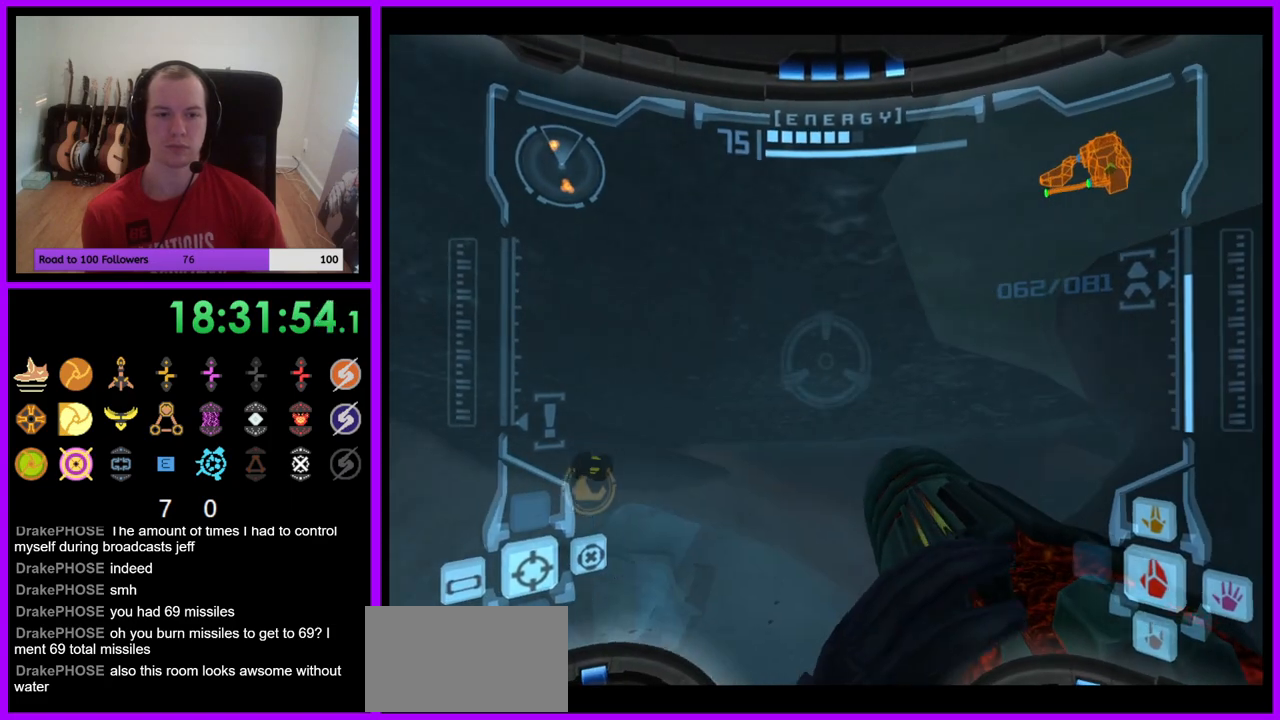
{"buttons": ["R1"], "left_stick": "center", "right_stick": "center", "events": [[433, "left_stick", "center"]]}
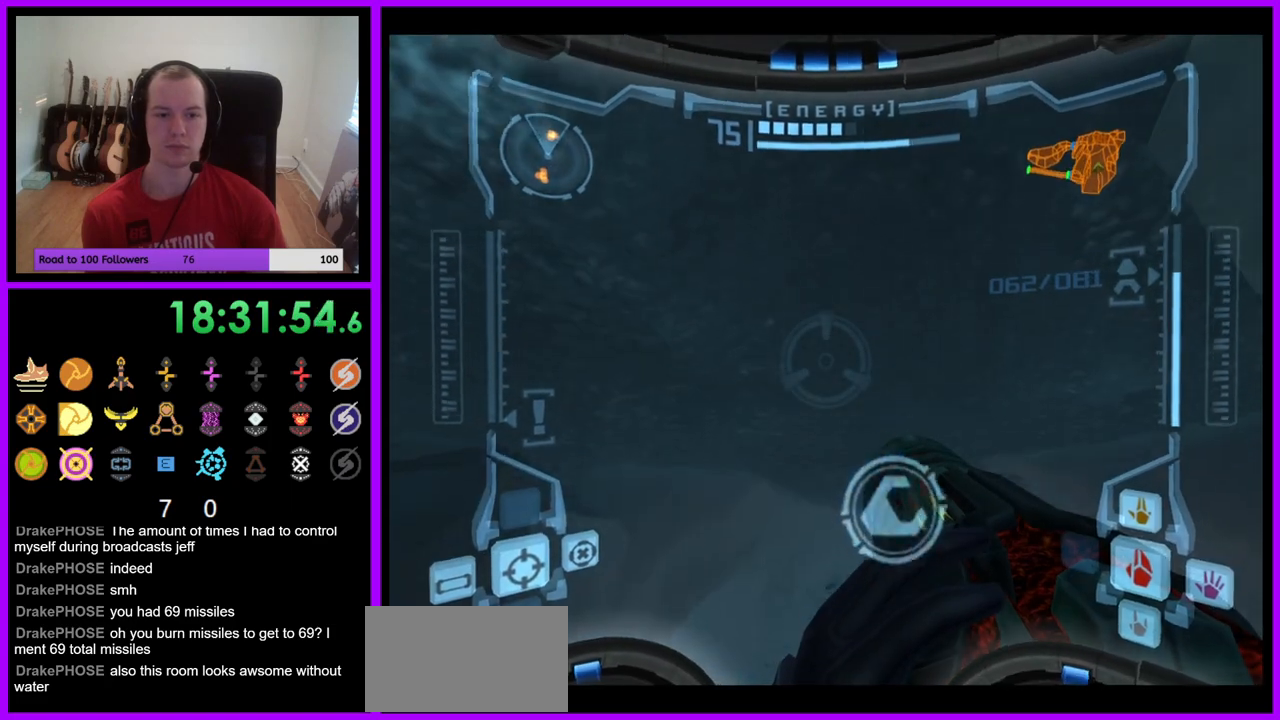
{"buttons": ["L1"], "left_stick": "down-left", "right_stick": "center", "events": [[17, "left_stick", "up"], [317, "left_stick", "center"], [367, "R1", "up"], [383, "L1", "down"], [450, "left_stick", "down-left"]]}
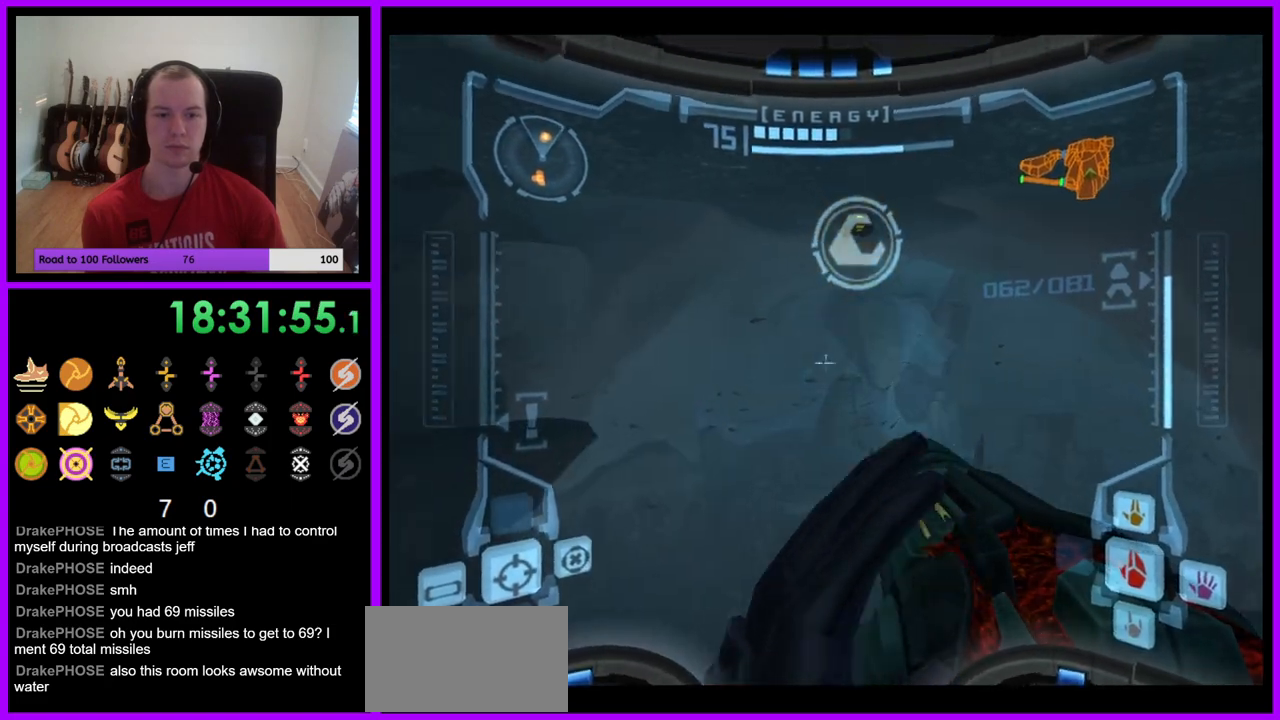
{"buttons": [], "left_stick": "left", "right_stick": "center", "events": [[167, "left_stick", "left"], [450, "L1", "up"]]}
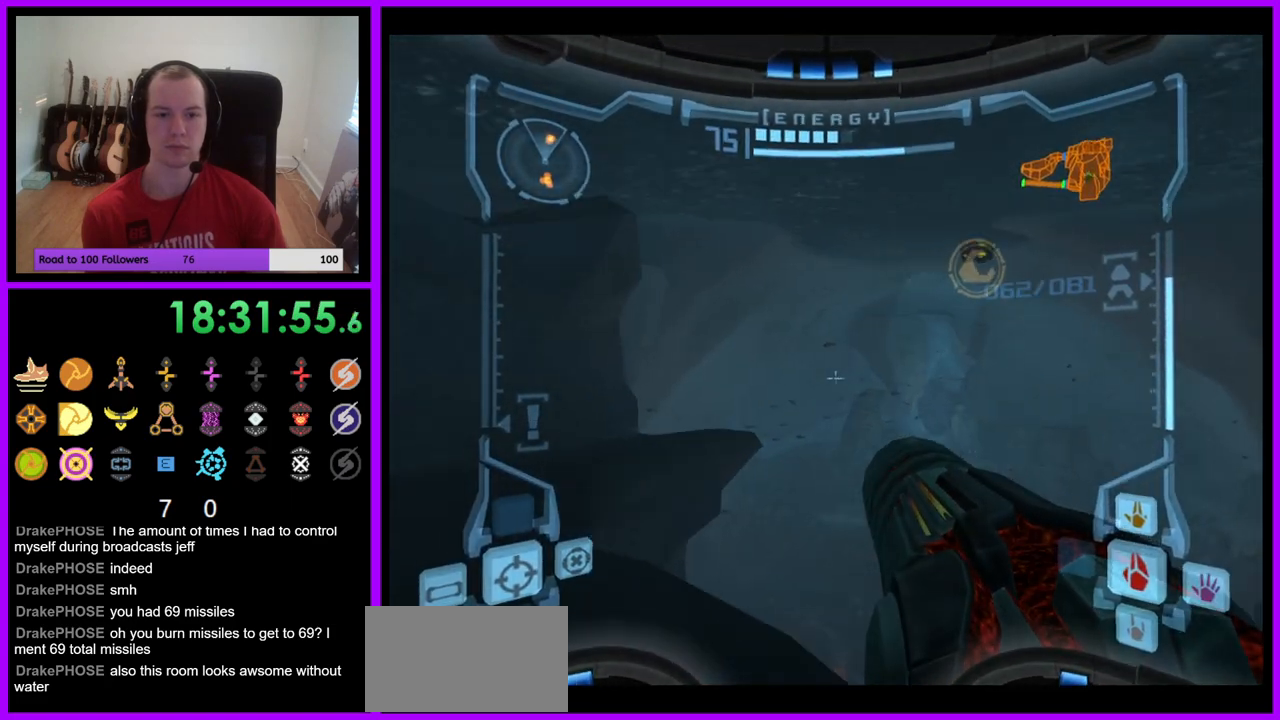
{"buttons": ["L1"], "left_stick": "up-left", "right_stick": "center", "events": [[233, "left_stick", "up-left"], [283, "L1", "down"], [333, "B", "down"], [433, "B", "up"]]}
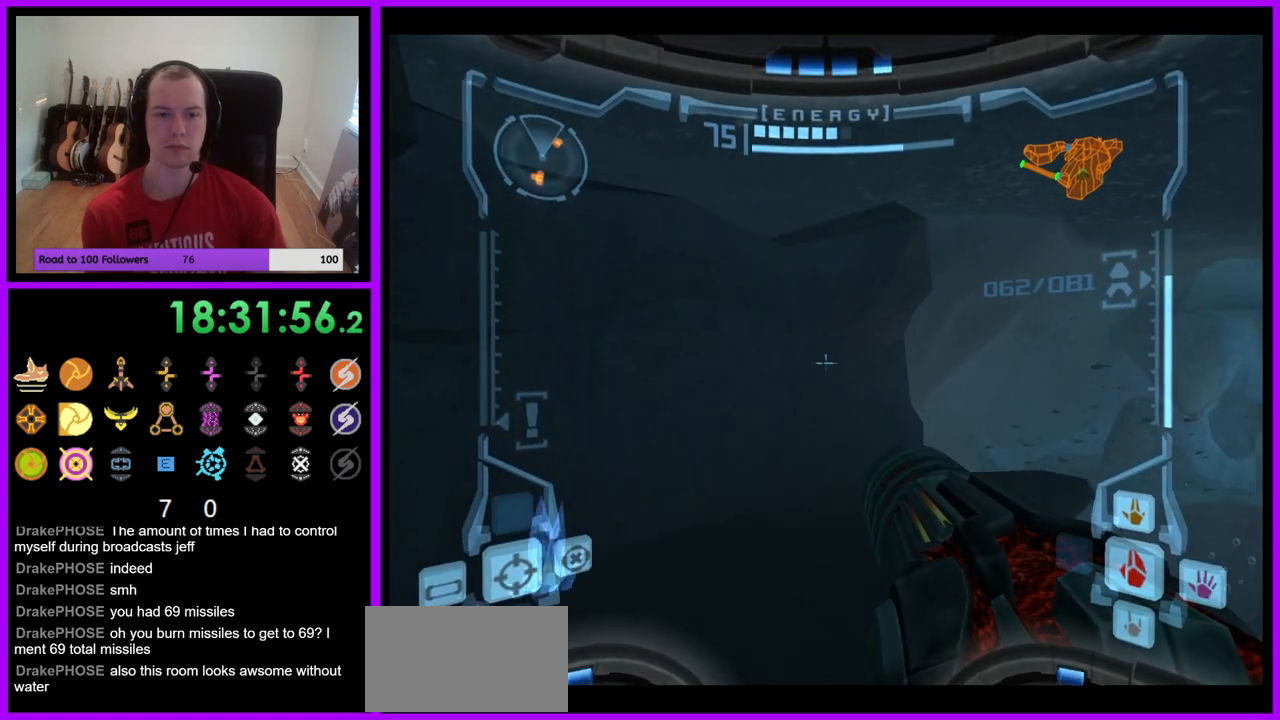
{"buttons": ["B", "L1"], "left_stick": "up-left", "right_stick": "center", "events": [[83, "left_stick", "up"], [133, "L1", "up"], [300, "left_stick", "up-left"], [450, "L1", "down"], [483, "B", "down"]]}
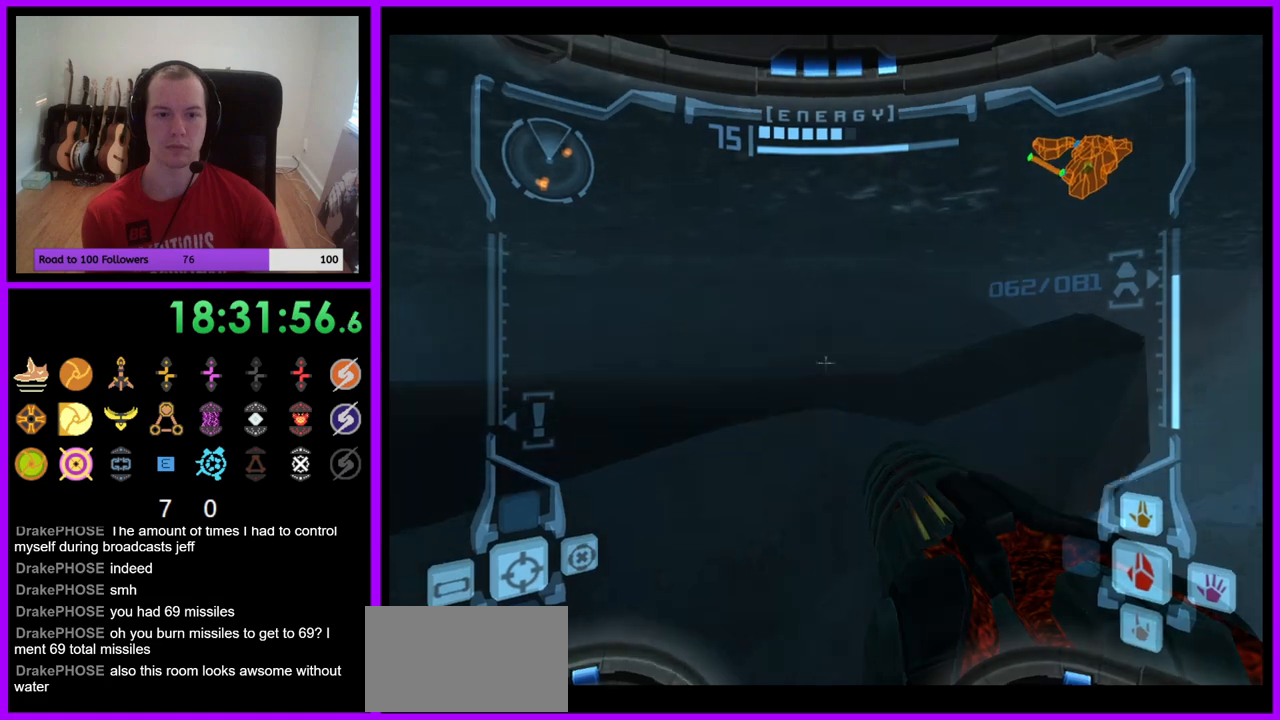
{"buttons": [], "left_stick": "right", "right_stick": "center", "events": [[83, "B", "up"], [283, "L1", "up"], [350, "left_stick", "up-right"], [433, "left_stick", "right"]]}
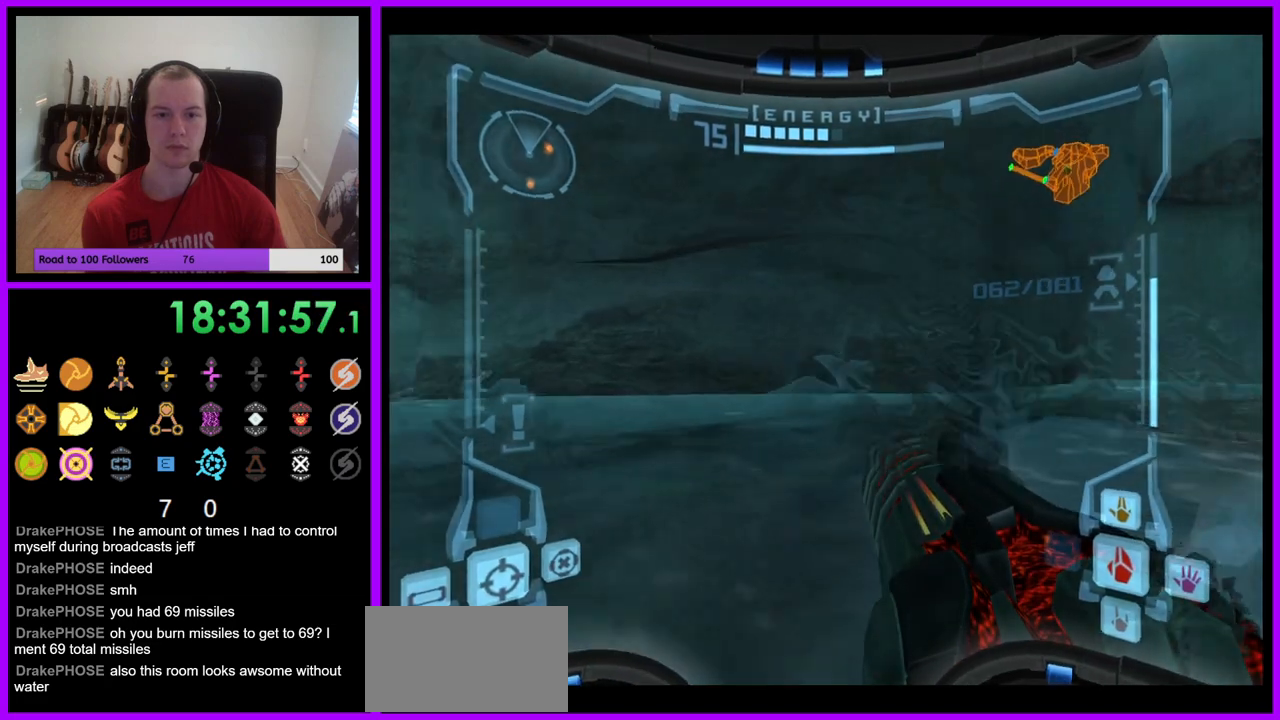
{"buttons": [], "left_stick": "right", "right_stick": "center", "events": []}
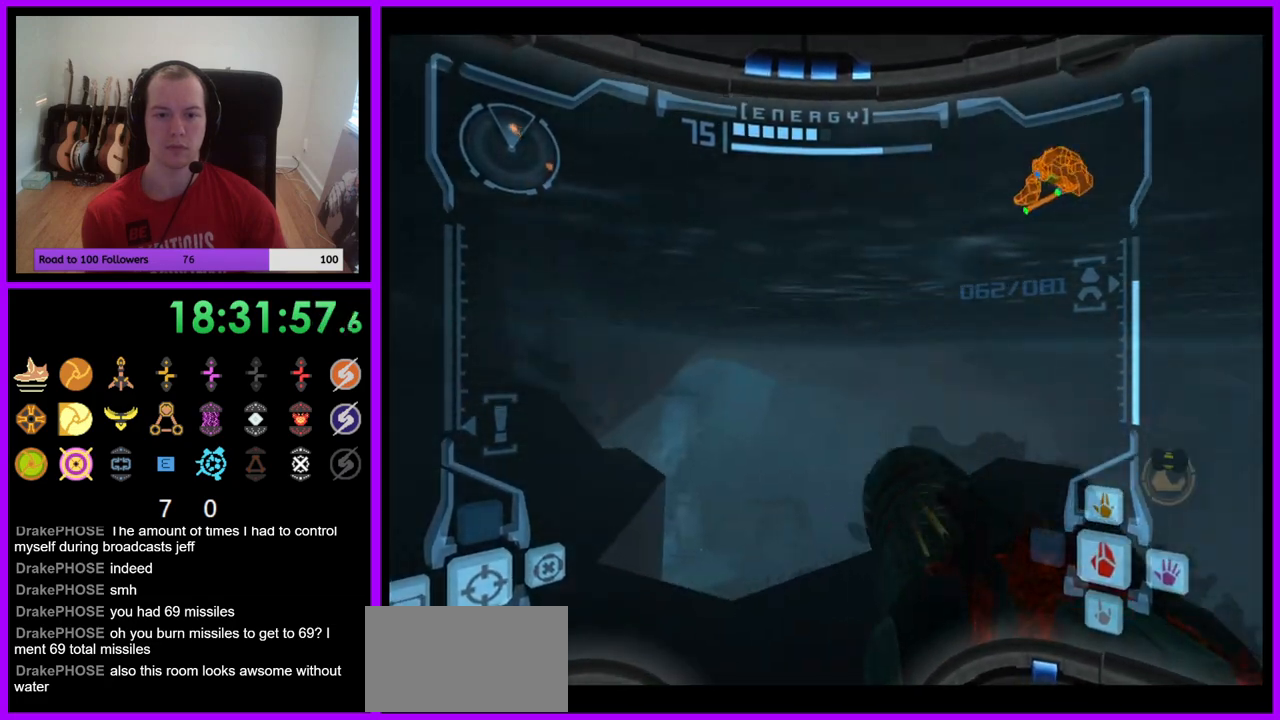
{"buttons": [], "left_stick": "up-right", "right_stick": "center", "events": [[133, "B", "down"], [283, "B", "up"], [500, "left_stick", "up-right"]]}
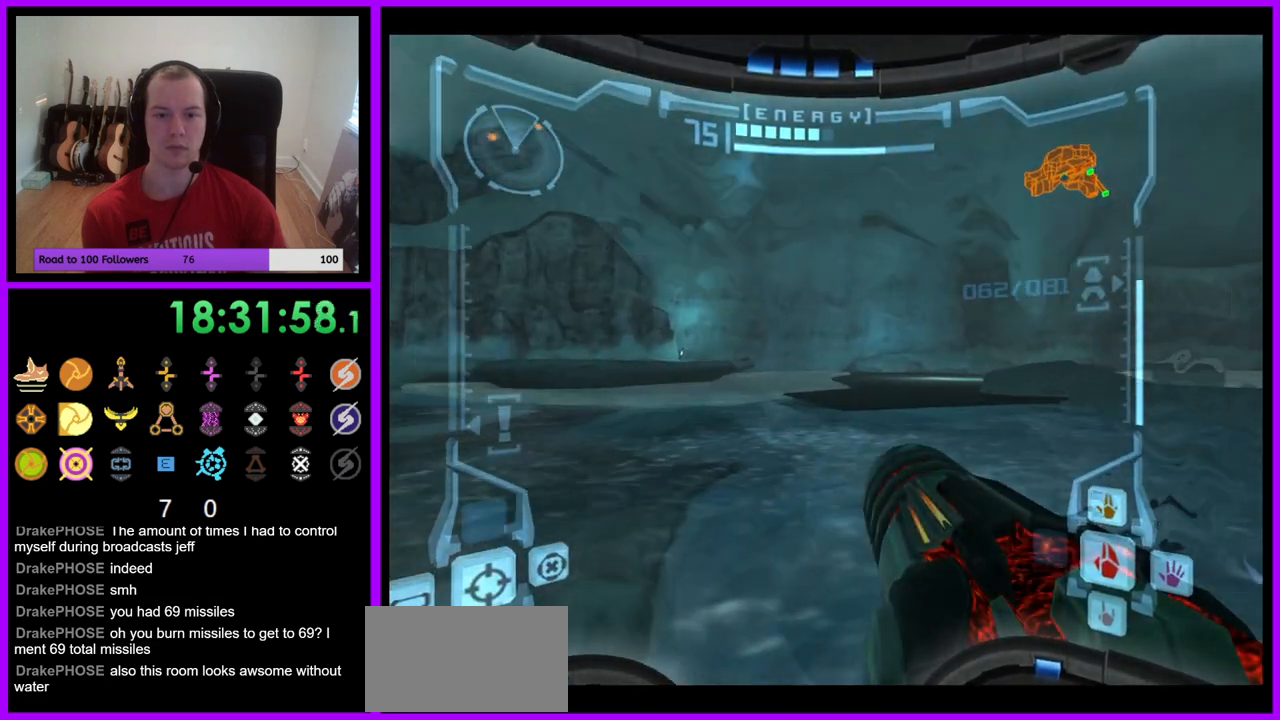
{"buttons": ["L1"], "left_stick": "up-right", "right_stick": "center", "events": [[133, "L1", "down"]]}
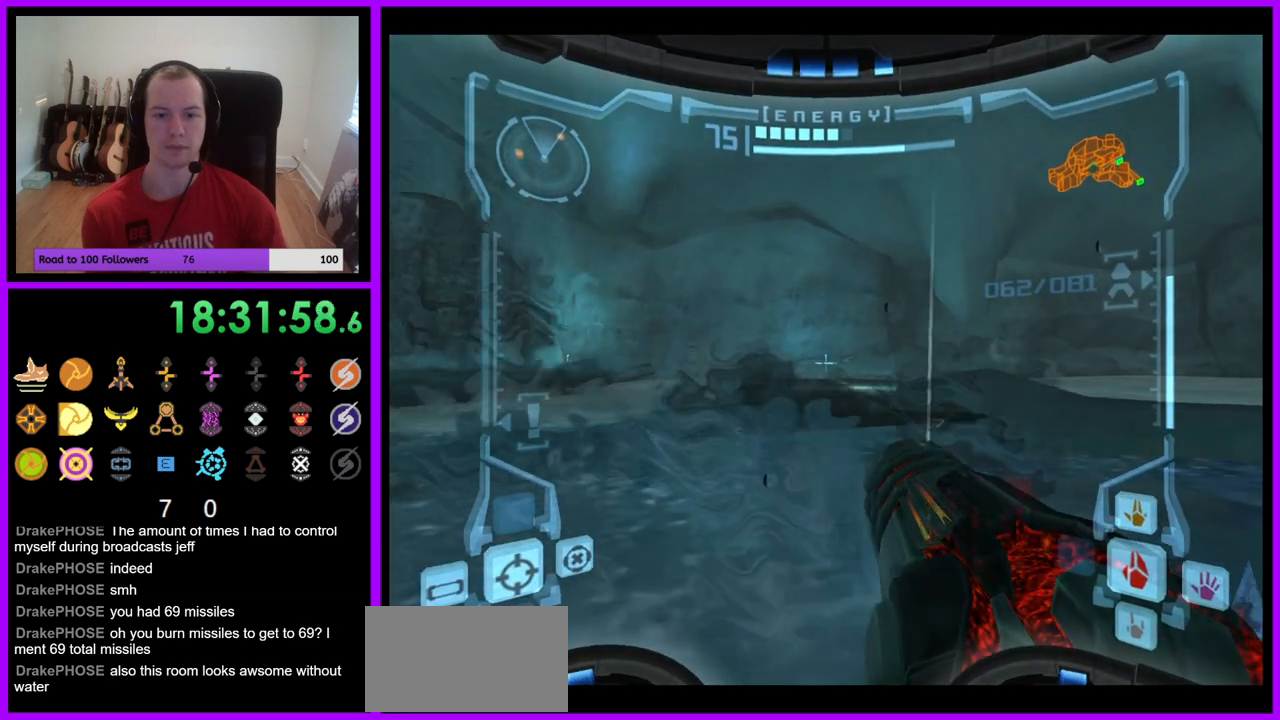
{"buttons": ["L1"], "left_stick": "down-right", "right_stick": "center", "events": [[83, "B", "down"], [183, "B", "up"], [300, "L1", "up"], [417, "L1", "down"], [450, "left_stick", "down-right"]]}
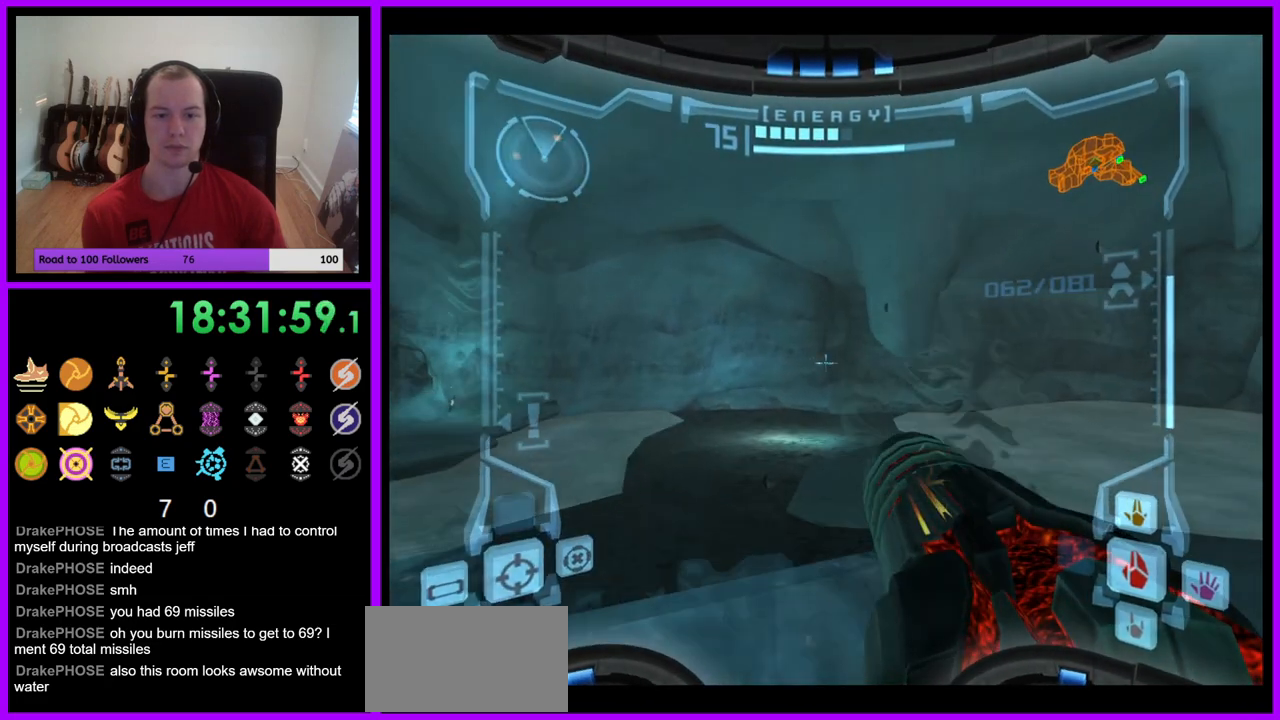
{"buttons": [], "left_stick": "left", "right_stick": "center", "events": [[117, "left_stick", "right"], [383, "L1", "up"], [400, "left_stick", "center"], [467, "left_stick", "left"]]}
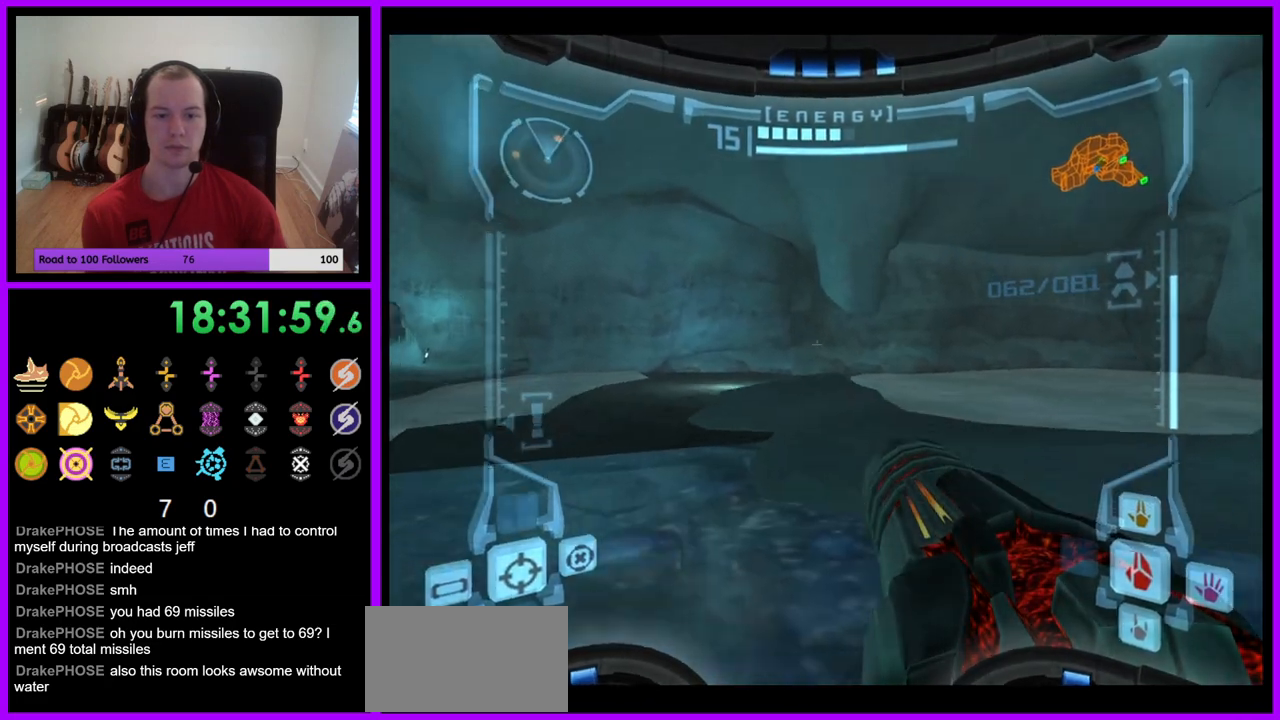
{"buttons": [], "left_stick": "center", "right_stick": "center", "events": [[133, "left_stick", "center"]]}
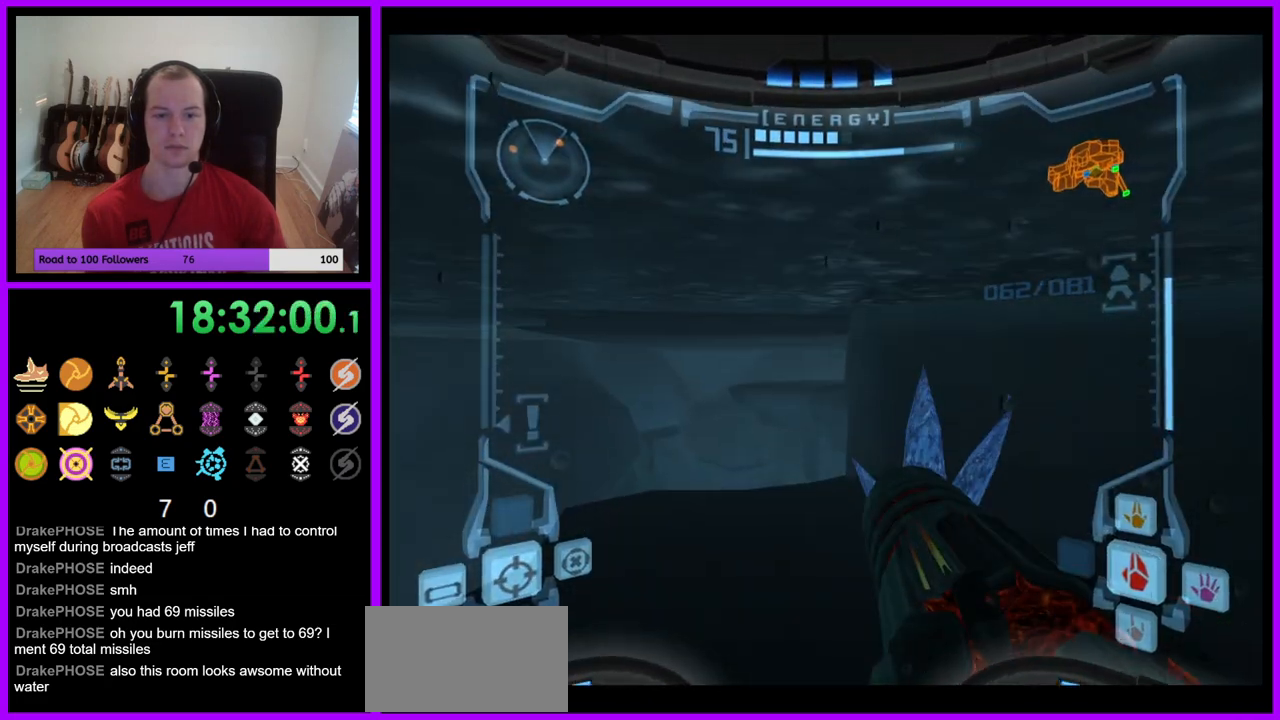
{"buttons": ["L1"], "left_stick": "up", "right_stick": "center", "events": [[333, "B", "down"], [383, "L1", "down"], [417, "B", "up"], [417, "left_stick", "up"]]}
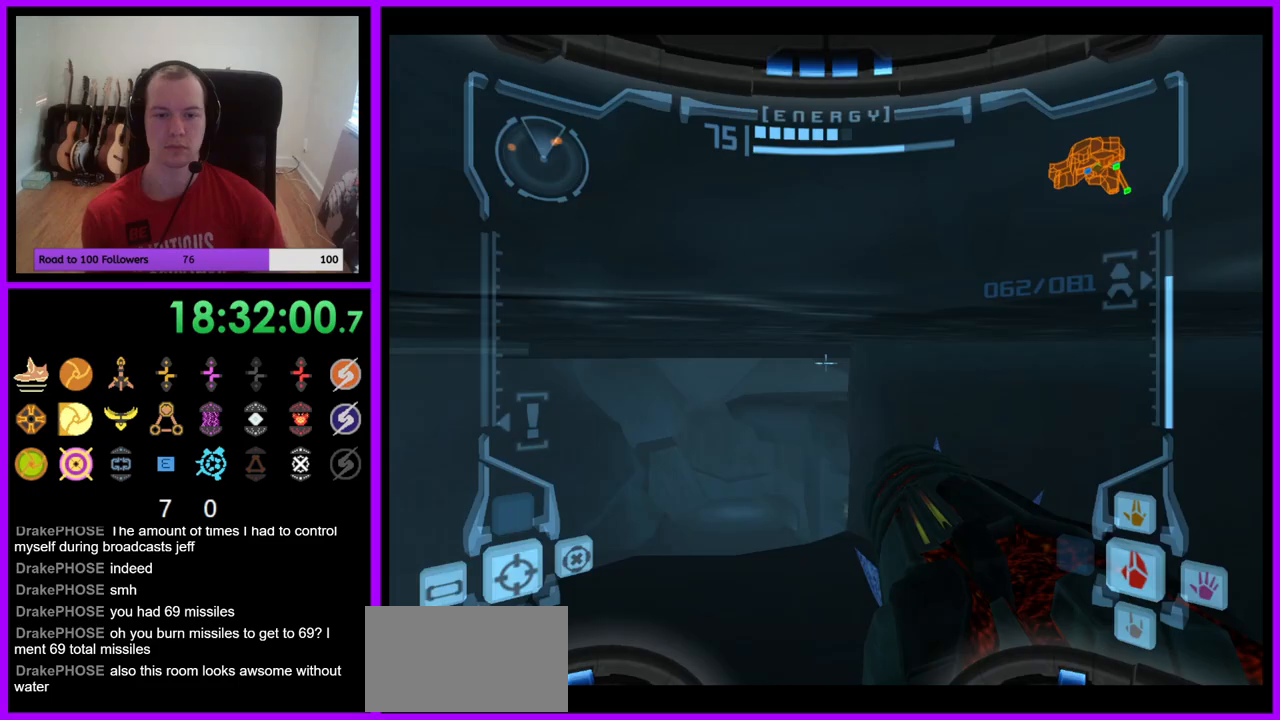
{"buttons": ["L1"], "left_stick": "up", "right_stick": "center", "events": []}
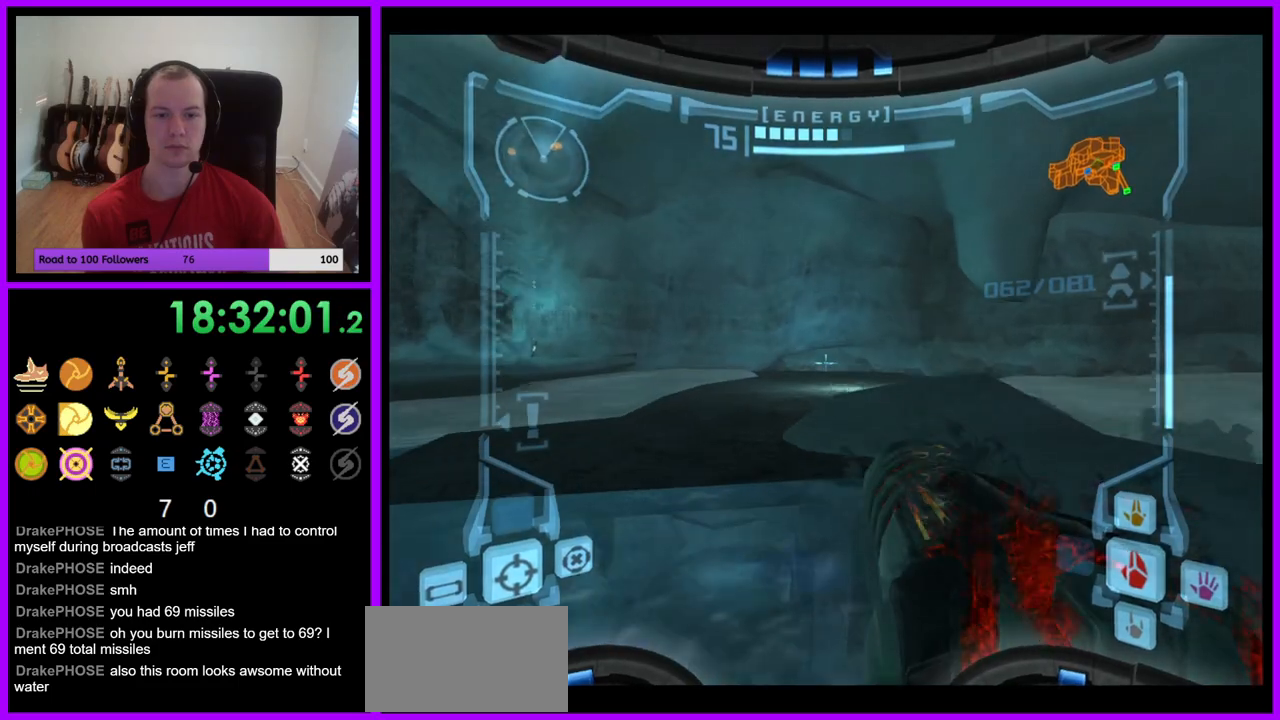
{"buttons": [], "left_stick": "up-left", "right_stick": "center", "events": [[17, "B", "down"], [133, "B", "up"], [133, "L1", "up"], [250, "left_stick", "up-left"]]}
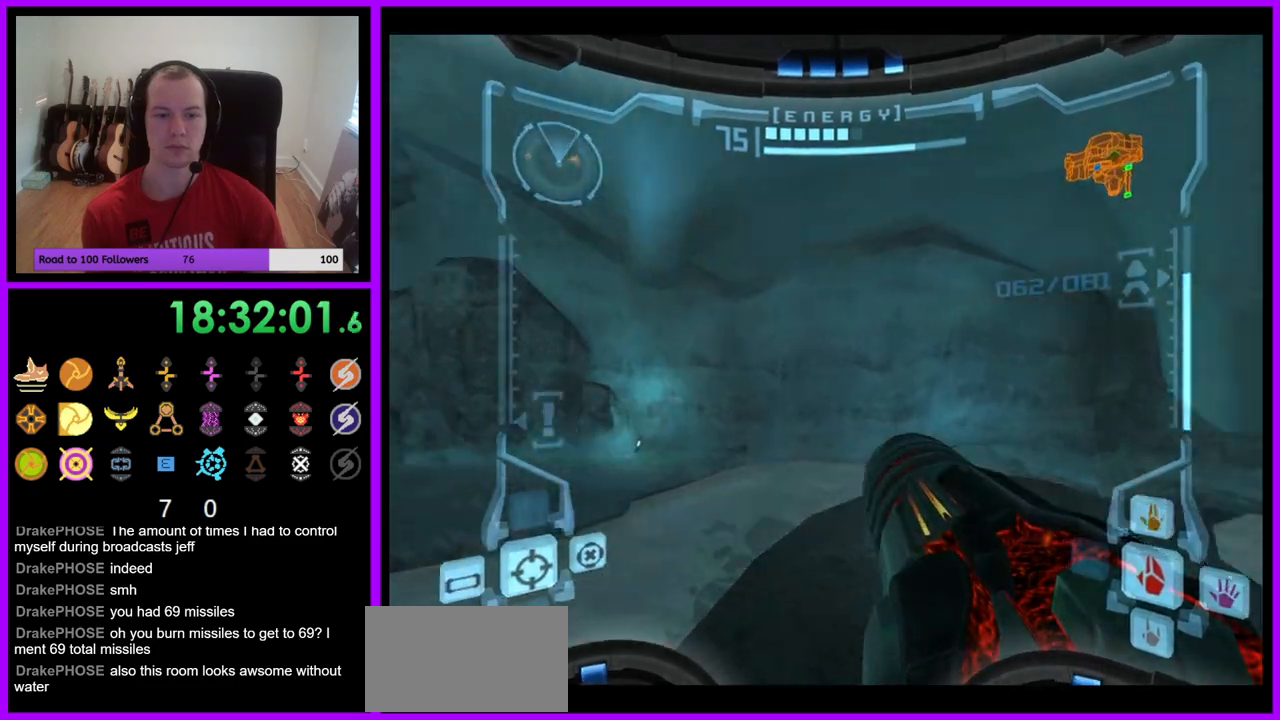
{"buttons": [], "left_stick": "left", "right_stick": "center", "events": [[217, "left_stick", "left"]]}
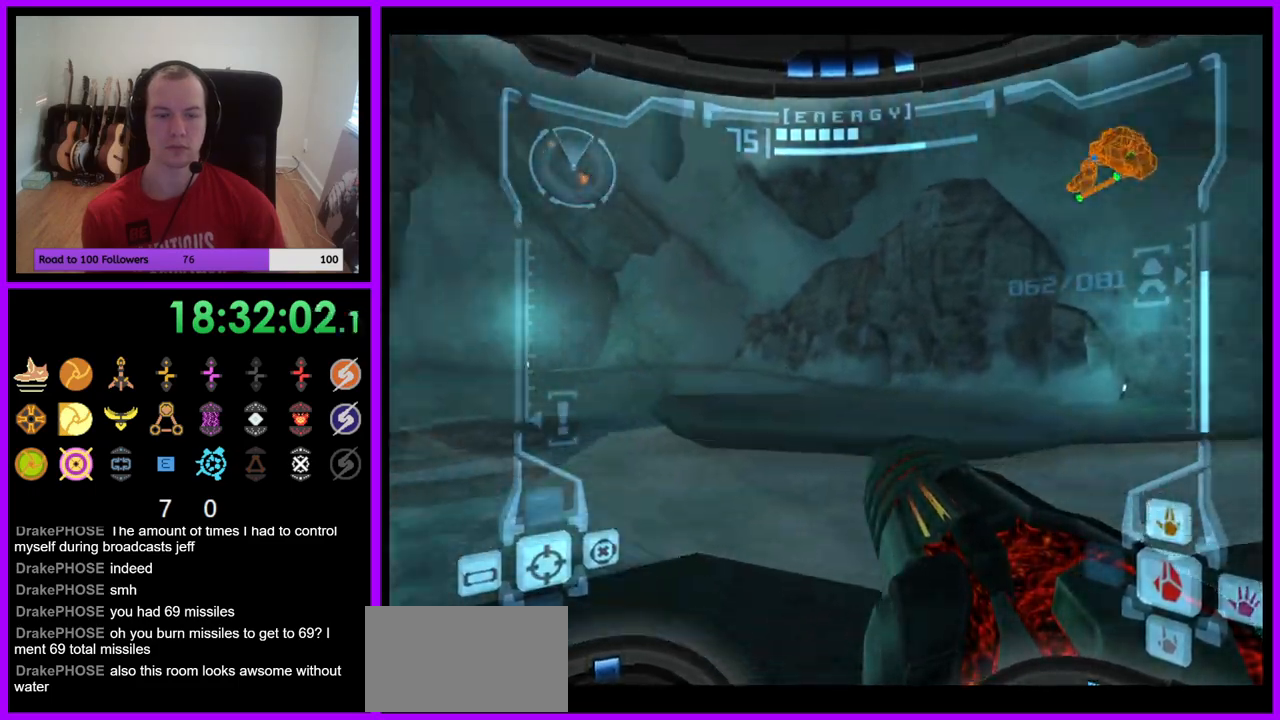
{"buttons": ["R1"], "left_stick": "down", "right_stick": "center", "events": [[83, "R1", "down"], [150, "left_stick", "down-left"], [367, "left_stick", "down"]]}
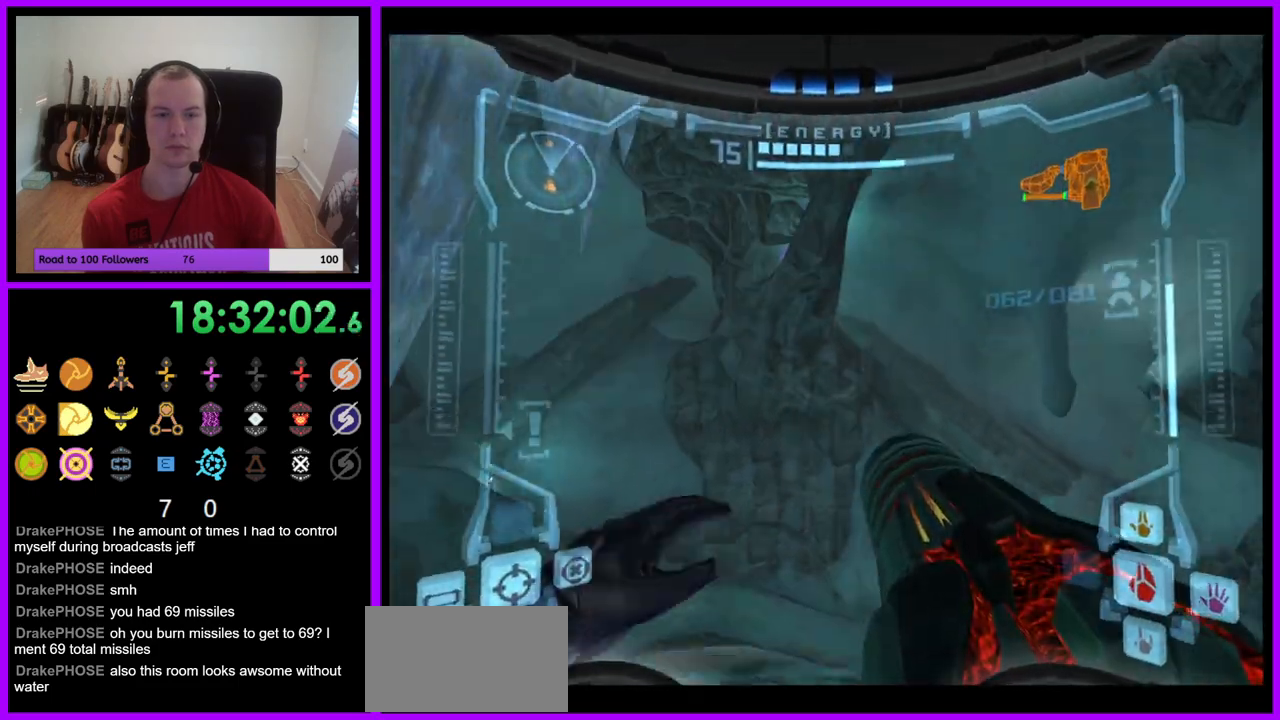
{"buttons": ["R1"], "left_stick": "down-left", "right_stick": "center", "events": [[250, "left_stick", "down-left"]]}
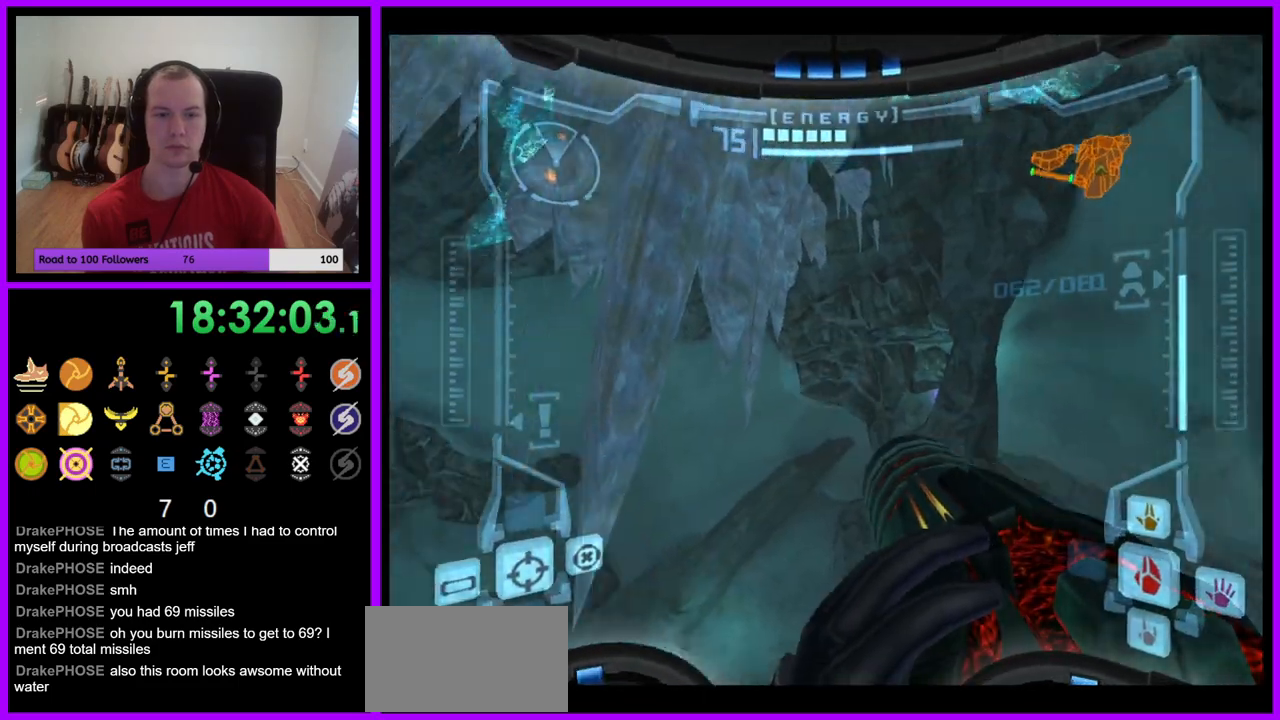
{"buttons": ["R1"], "left_stick": "down", "right_stick": "center", "events": [[317, "left_stick", "down"], [367, "A", "down"], [417, "A", "up"]]}
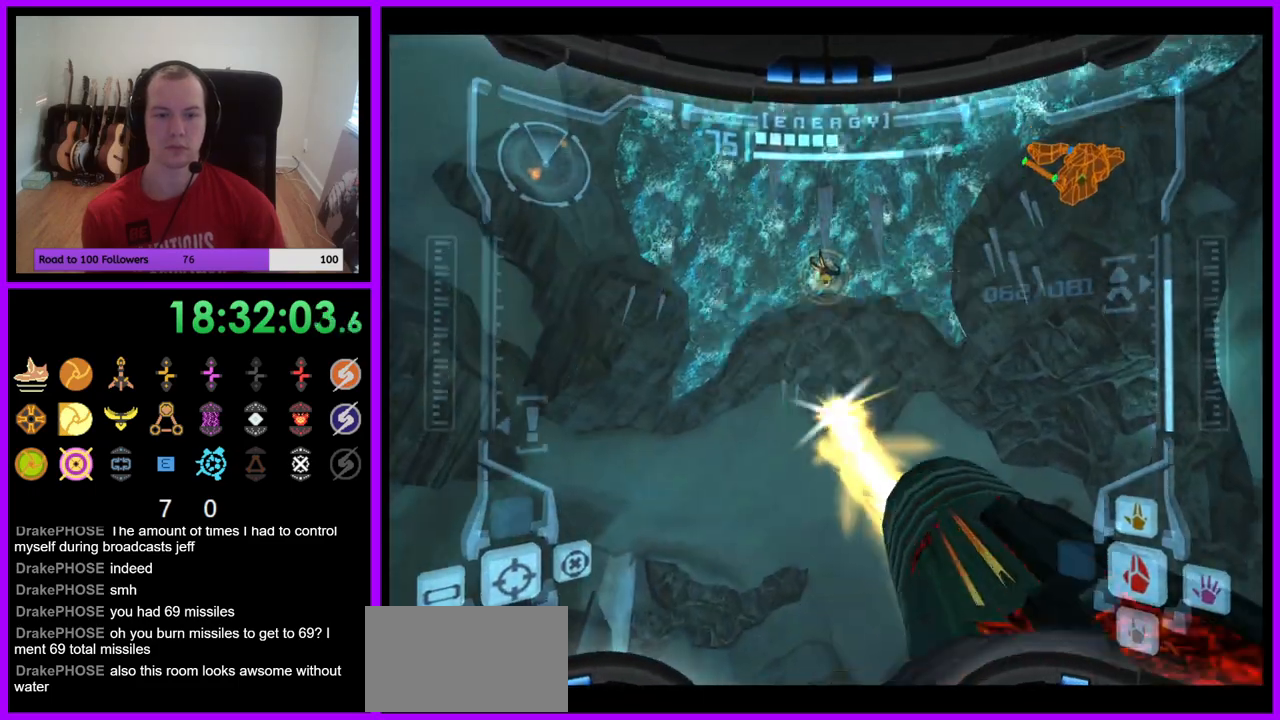
{"buttons": ["L1"], "left_stick": "center", "right_stick": "center", "events": [[183, "left_stick", "right"], [383, "R1", "up"], [417, "L1", "down"], [417, "left_stick", "center"]]}
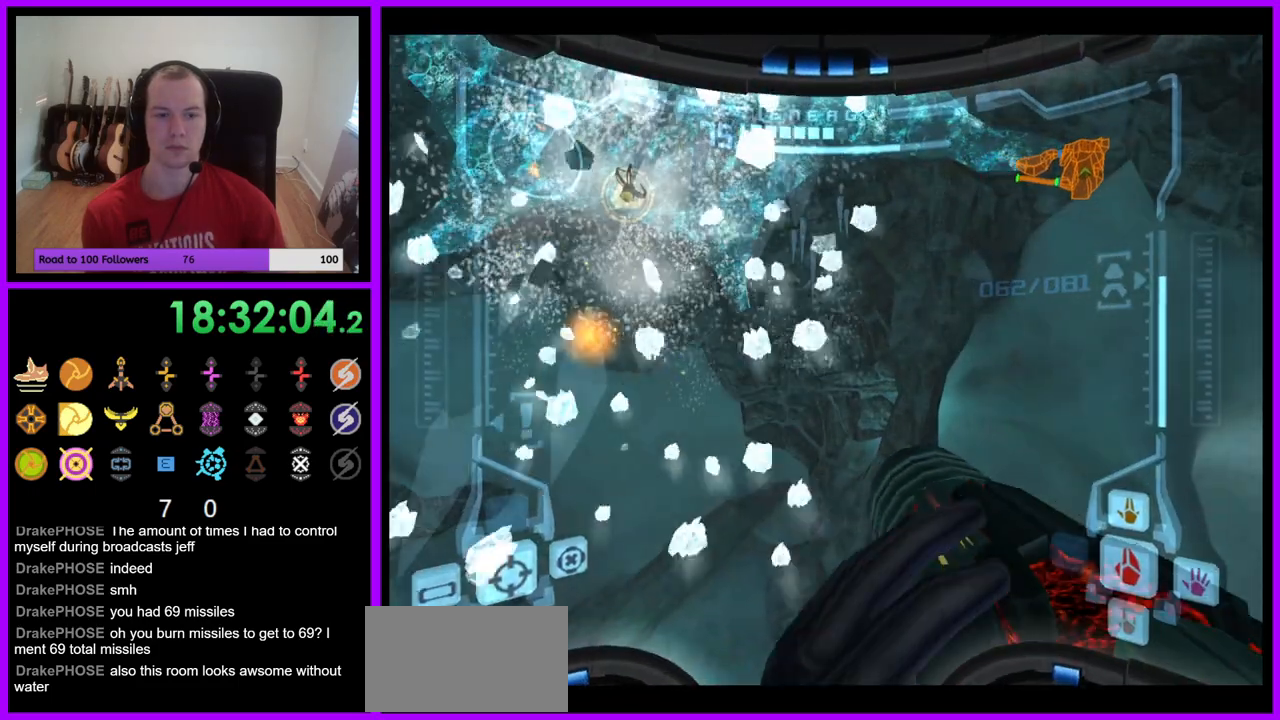
{"buttons": ["L1"], "left_stick": "left", "right_stick": "center", "events": [[17, "B", "down"], [150, "left_stick", "left"], [167, "B", "up"]]}
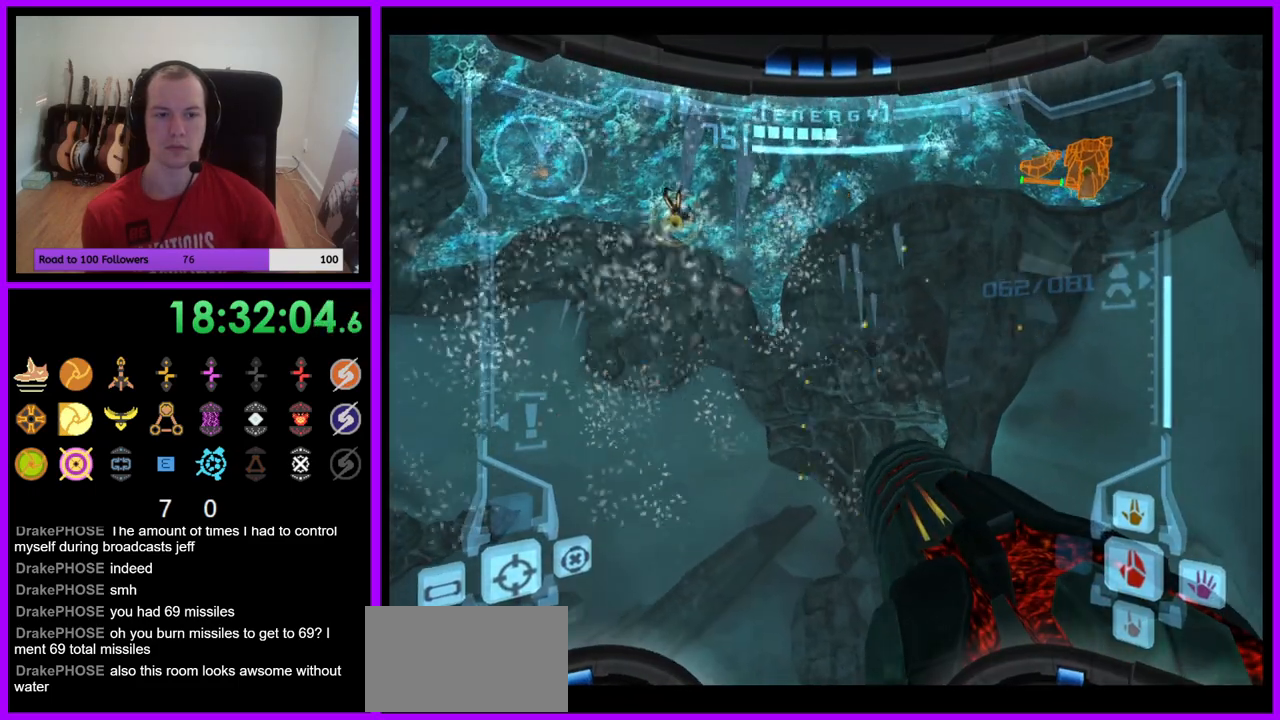
{"buttons": ["L1"], "left_stick": "left", "right_stick": "center", "events": [[200, "B", "down"], [350, "B", "up"]]}
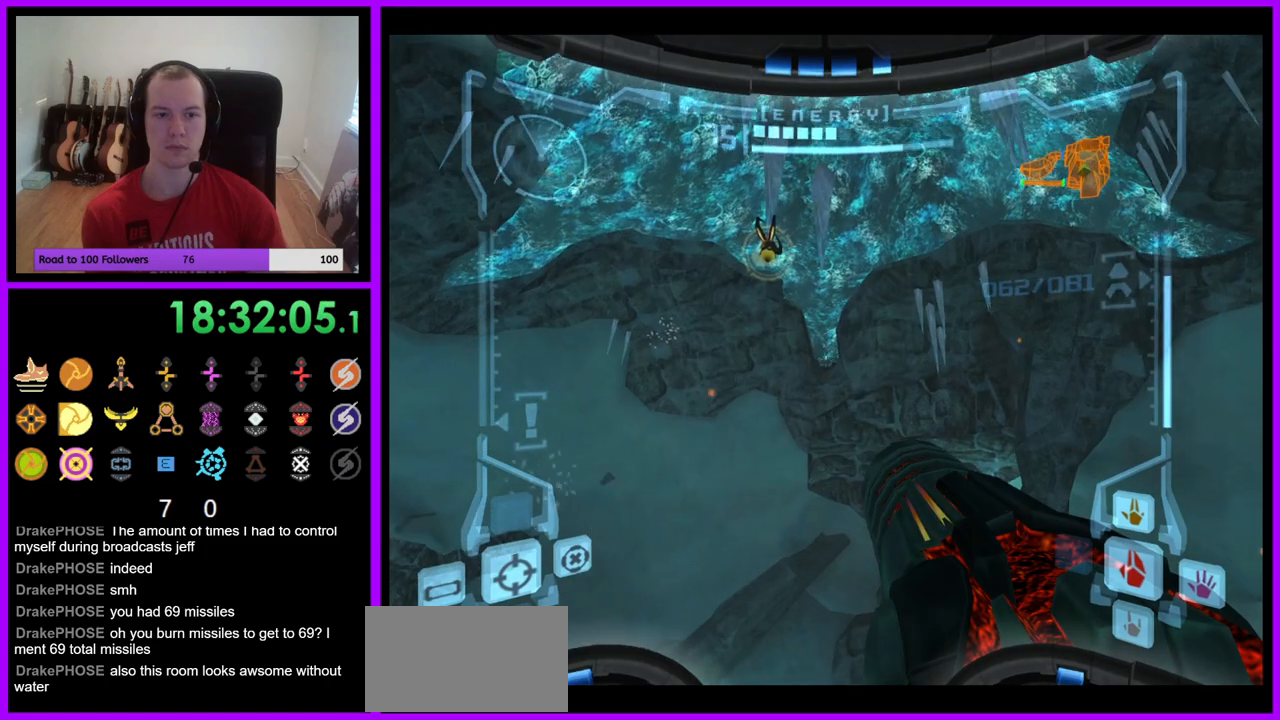
{"buttons": ["L1"], "left_stick": "right", "right_stick": "center", "events": [[283, "left_stick", "down-right"], [383, "left_stick", "right"]]}
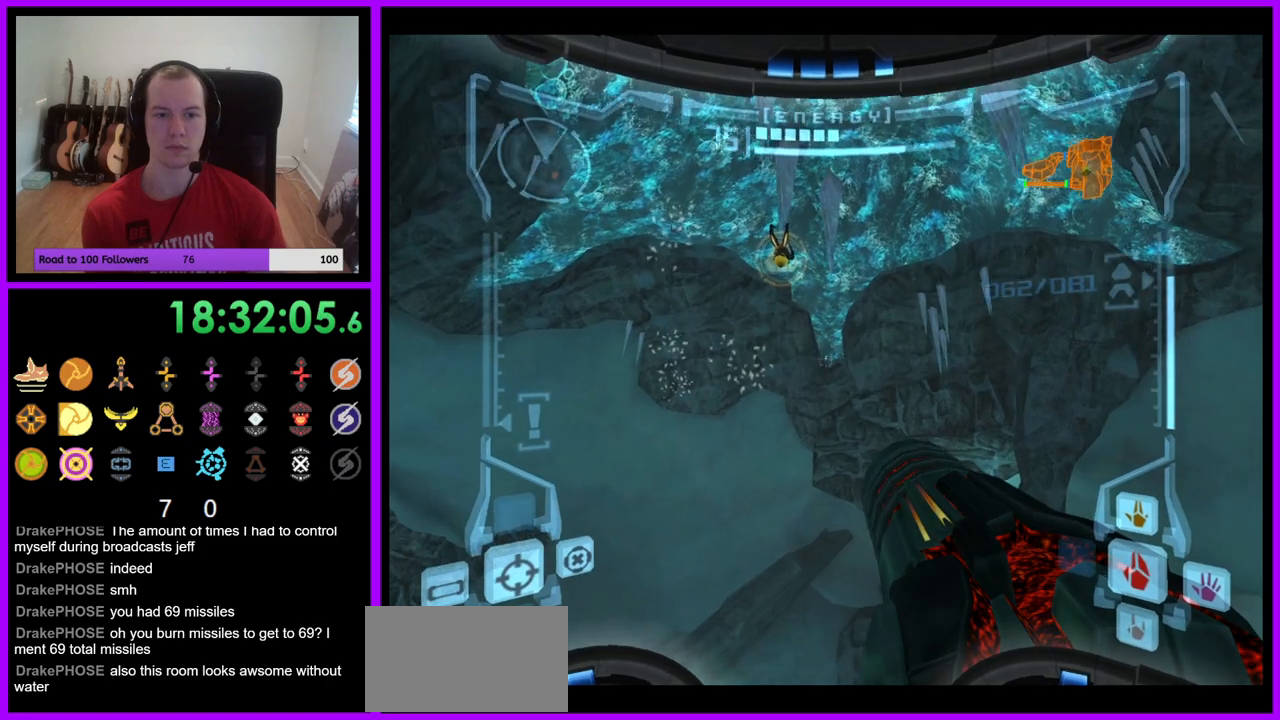
{"buttons": [], "left_stick": "right", "right_stick": "center", "events": [[450, "L1", "up"]]}
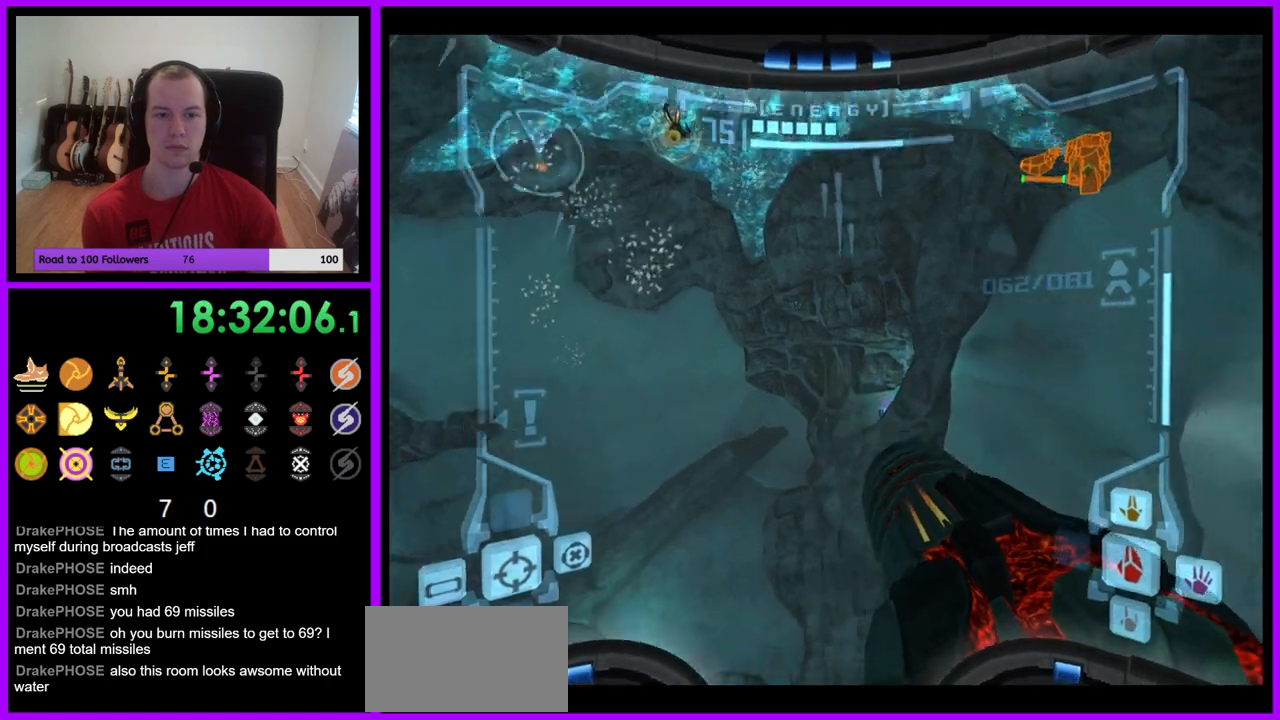
{"buttons": [], "left_stick": "center", "right_stick": "center", "events": [[117, "left_stick", "center"], [250, "left_stick", "left"], [450, "left_stick", "center"]]}
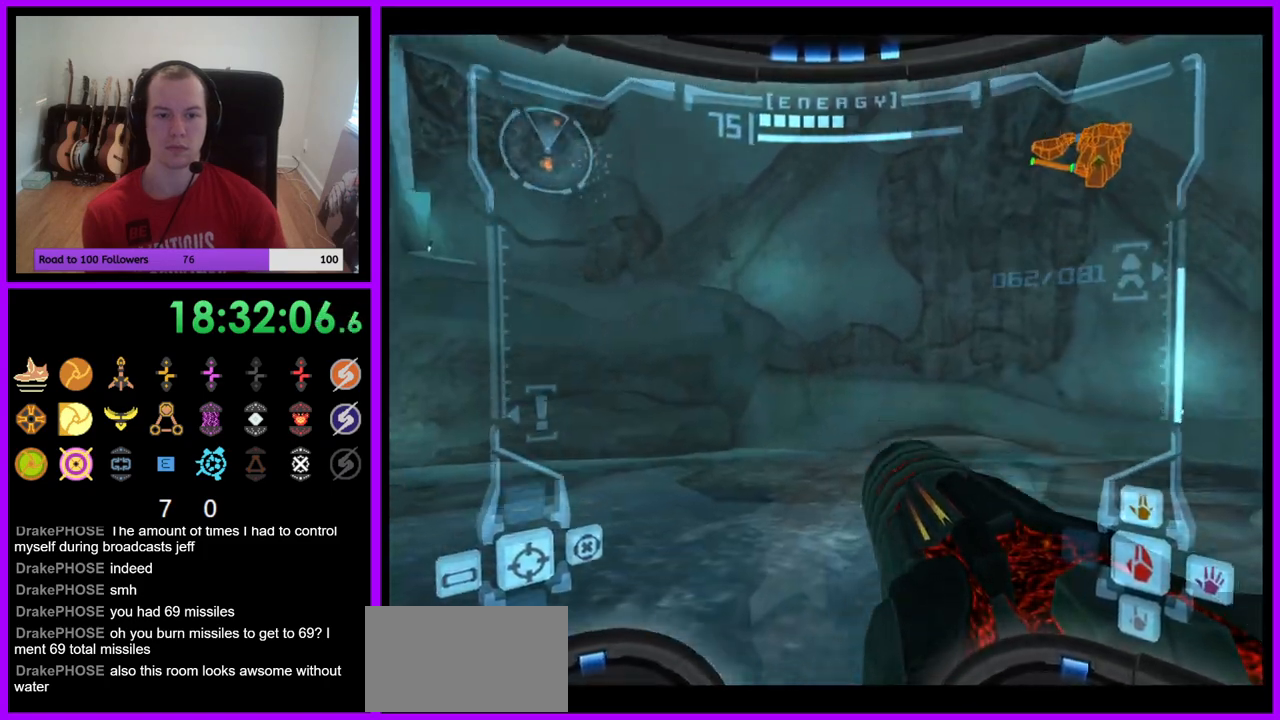
{"buttons": ["L1"], "left_stick": "right", "right_stick": "center", "events": [[100, "left_stick", "right"], [117, "L1", "down"]]}